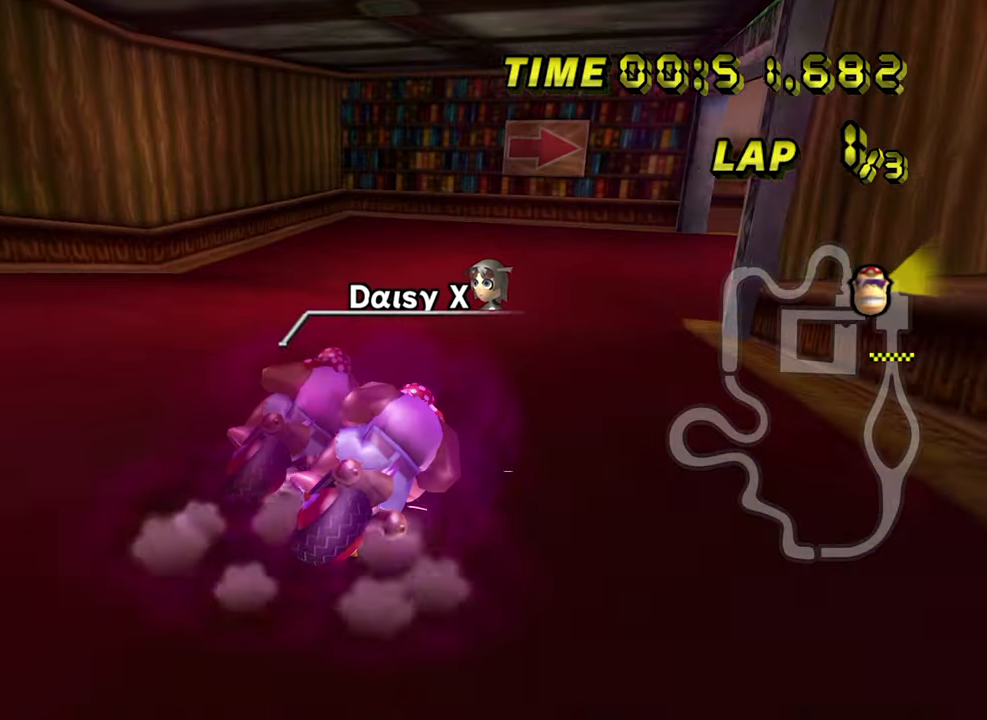
Gameplay with a controller (Nintendo layout); each line is a JSON object with the inputs held at the frame after it. "events" lists button and stick changes between this image and that frame as [ms after this image, input, new state], when the widget could be followed in between. Not read: L3 R3 X Y Z.
{"buttons": ["A", "B"], "left_stick": "right", "events": [[67, "left_stick", "center"], [217, "left_stick", "right"]]}
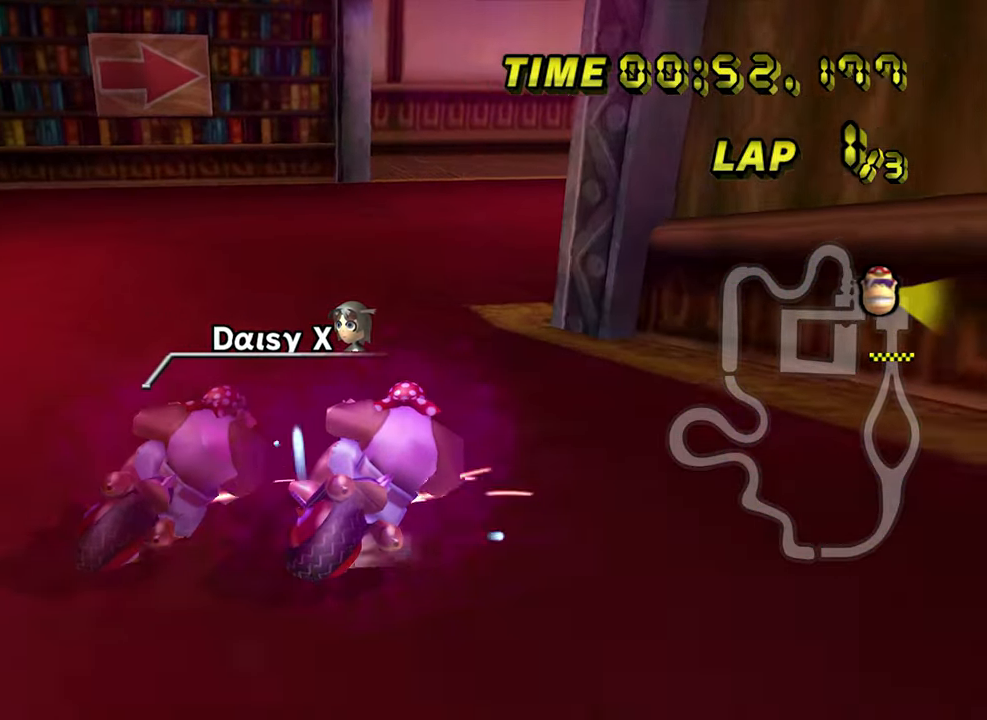
{"buttons": ["A"], "left_stick": "right", "events": [[500, "B", "up"]]}
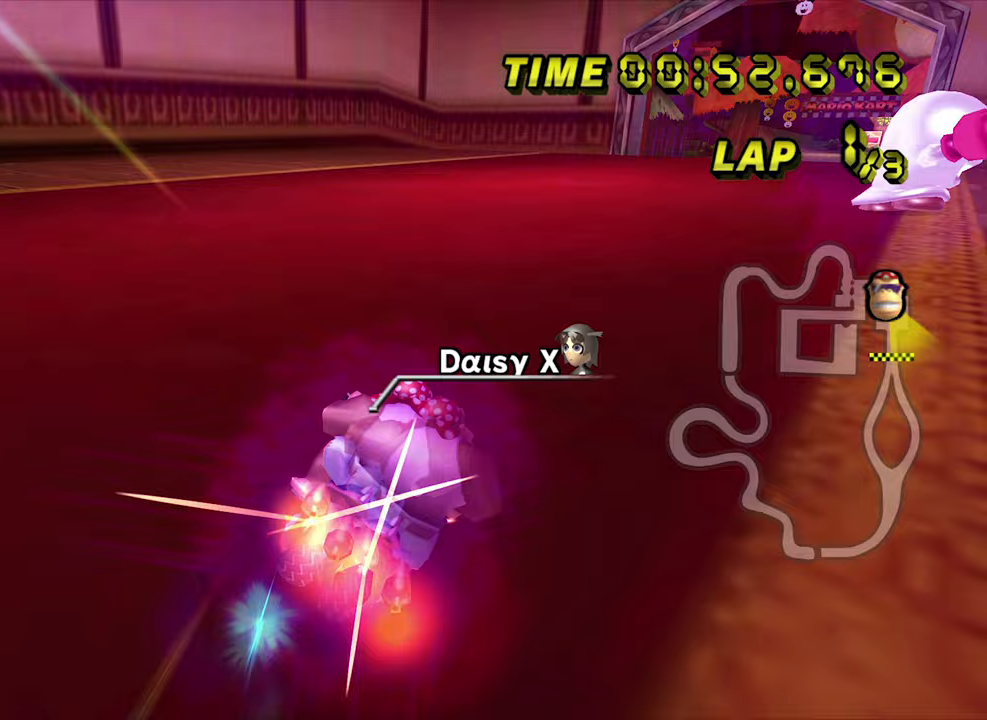
{"buttons": ["A"], "left_stick": "right", "events": []}
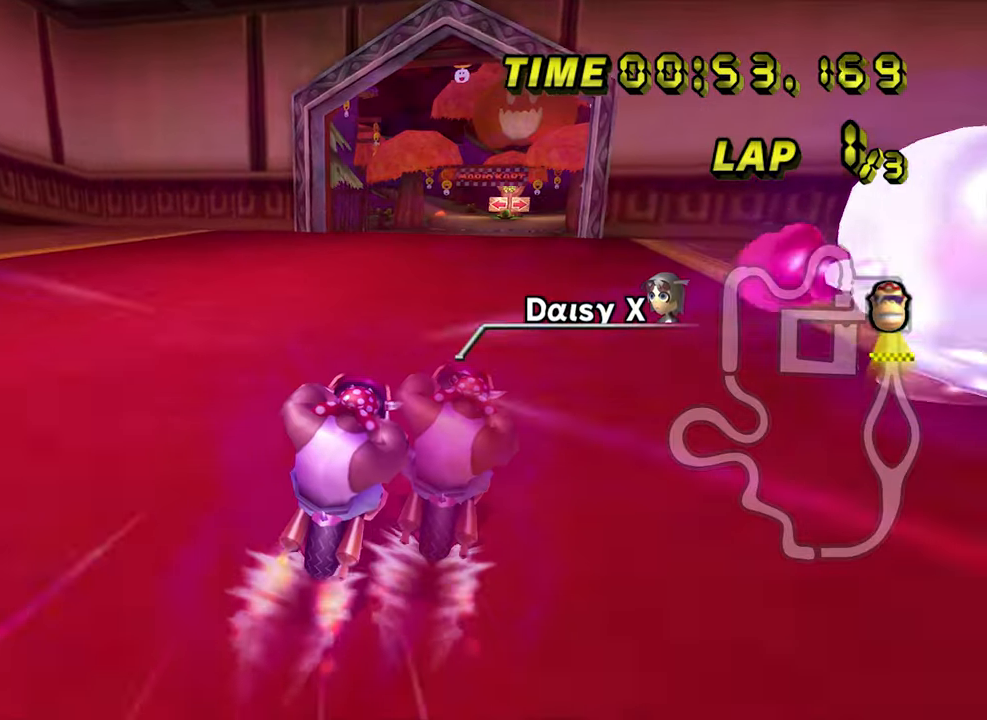
{"buttons": ["A"], "left_stick": "center", "events": [[67, "left_stick", "center"]]}
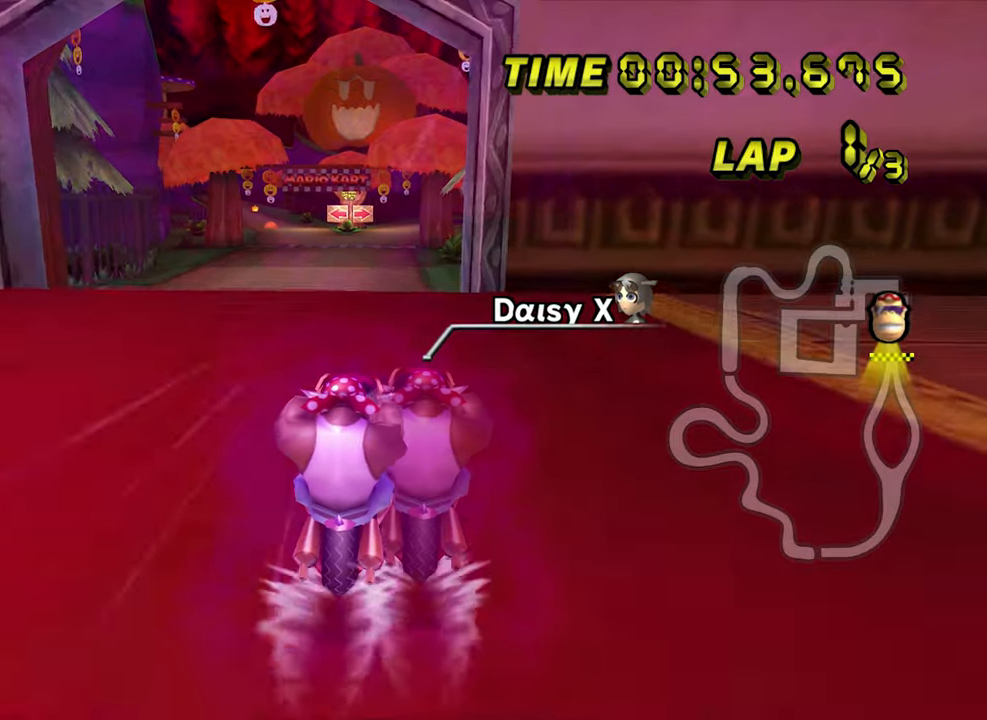
{"buttons": ["A"], "left_stick": "center", "events": []}
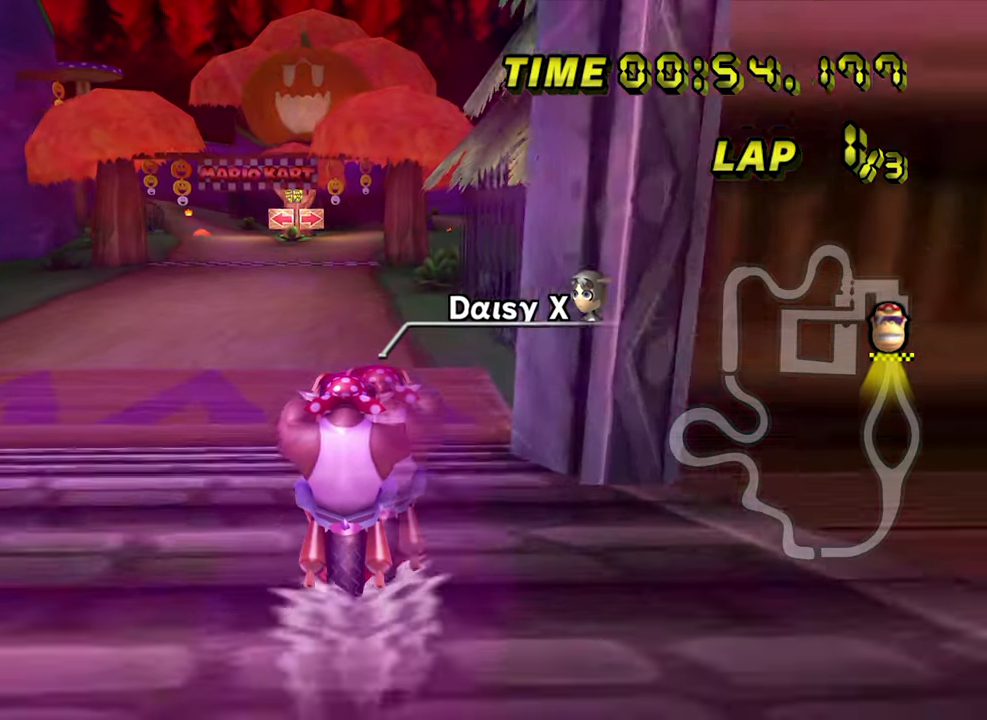
{"buttons": ["A"], "left_stick": "left", "events": [[433, "left_stick", "left"]]}
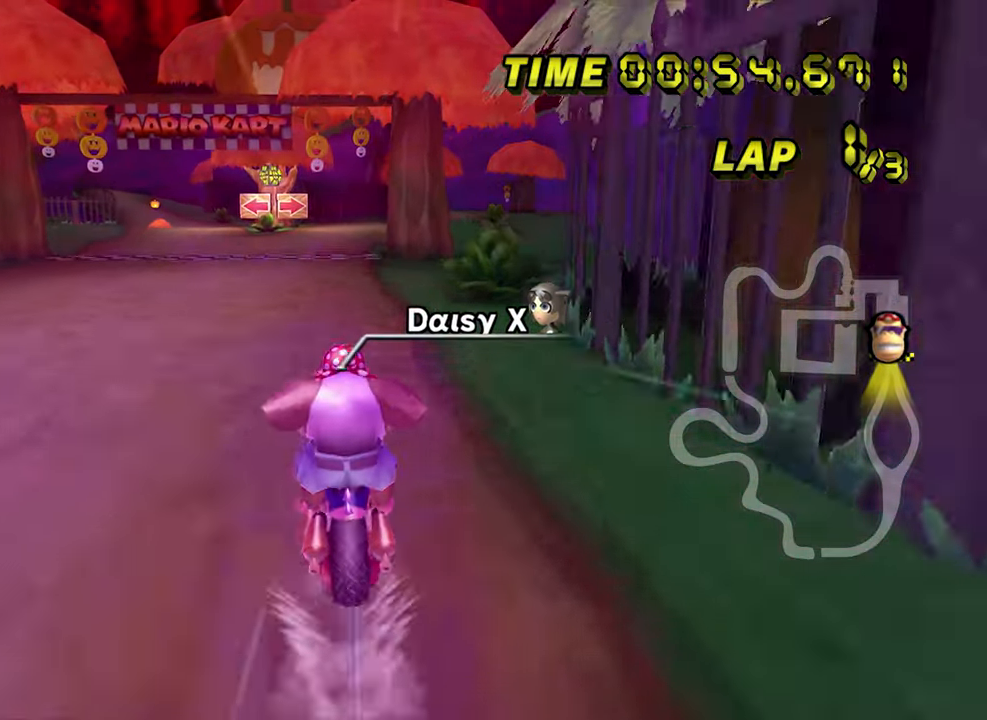
{"buttons": ["A"], "left_stick": "up", "events": [[100, "left_stick", "up"]]}
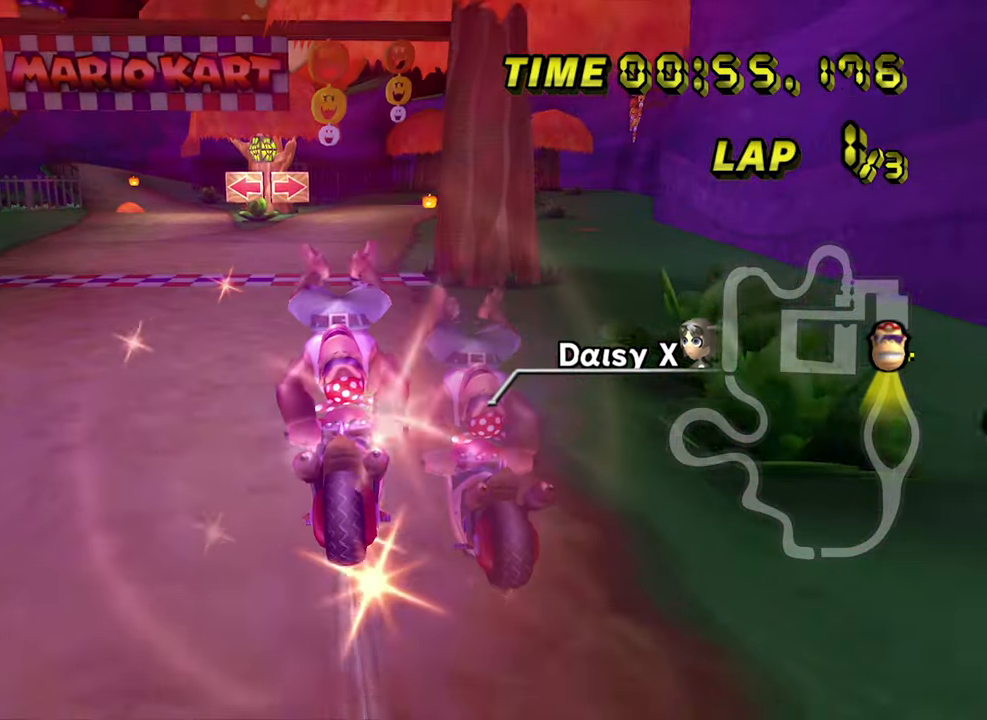
{"buttons": ["A"], "left_stick": "center", "events": [[100, "left_stick", "up-right"], [217, "left_stick", "right"], [317, "left_stick", "center"]]}
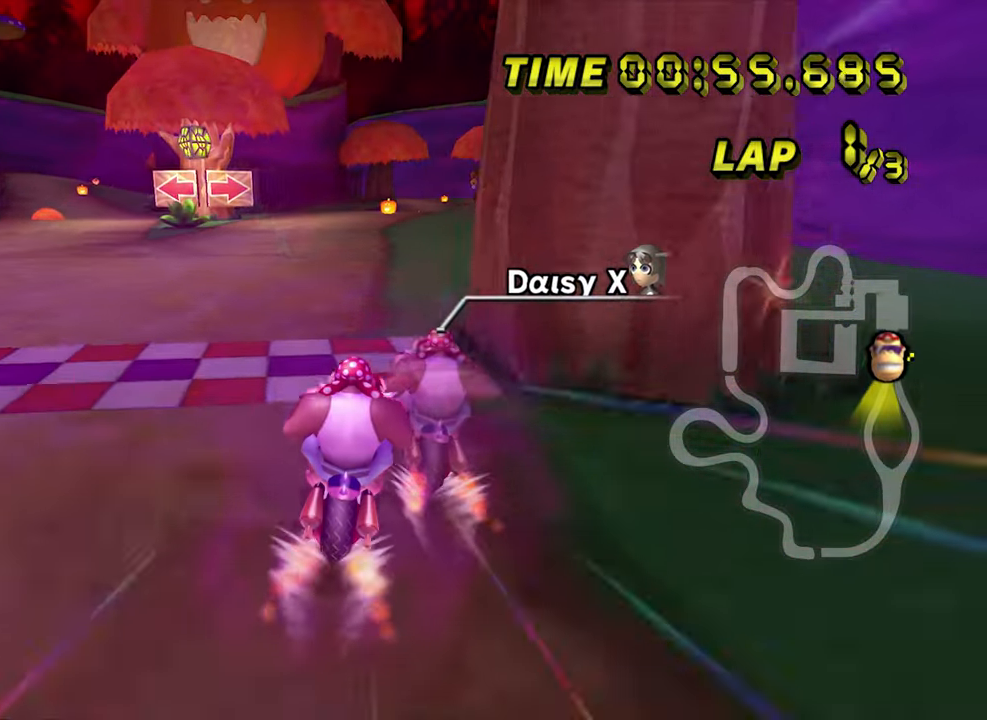
{"buttons": ["A"], "left_stick": "center", "events": [[367, "left_stick", "right"], [417, "left_stick", "center"]]}
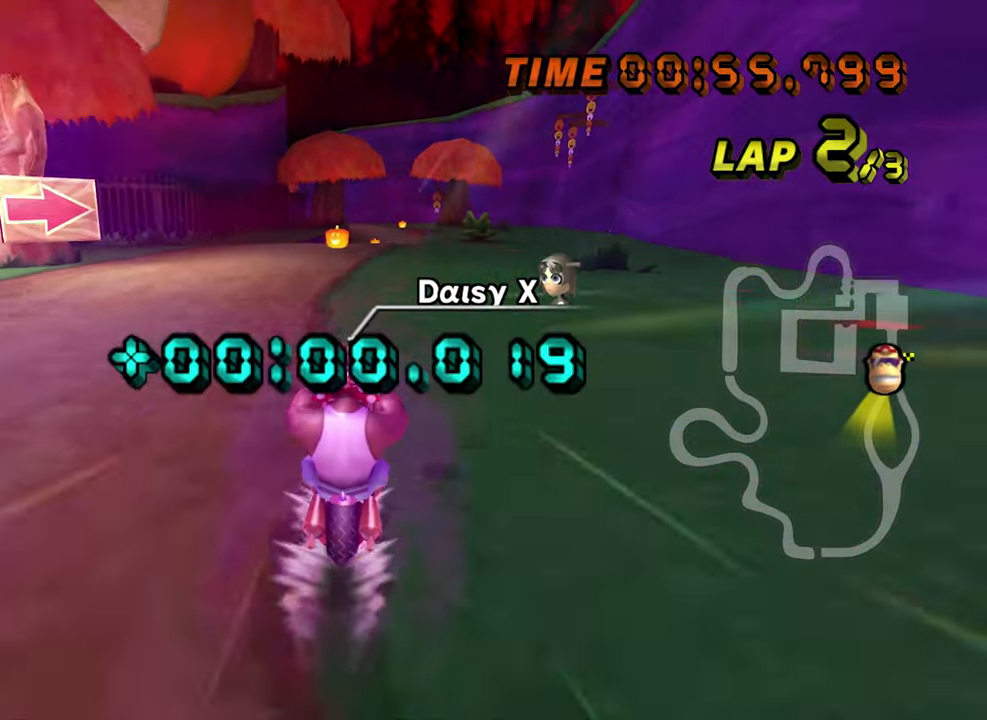
{"buttons": ["A"], "left_stick": "center", "events": [[117, "left_stick", "left"], [183, "left_stick", "center"]]}
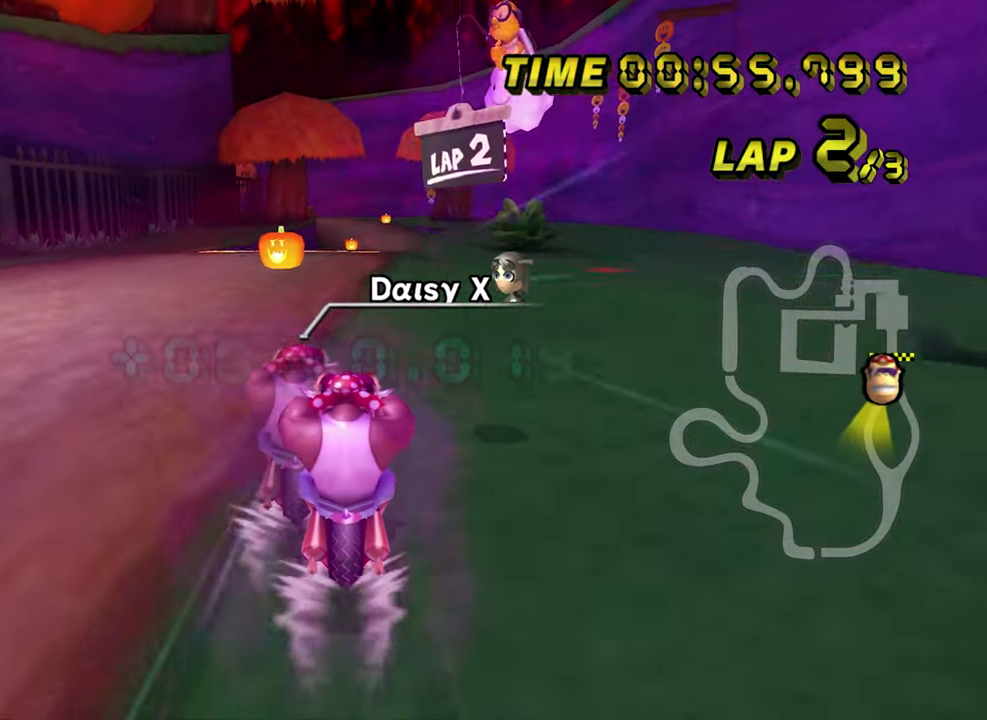
{"buttons": ["A"], "left_stick": "center", "events": []}
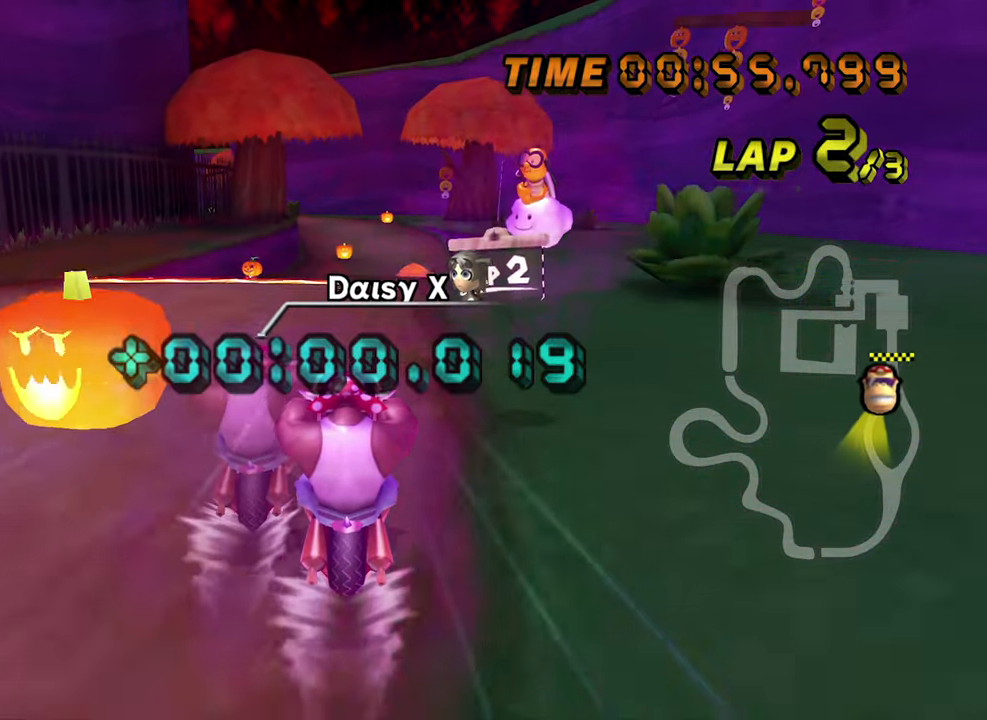
{"buttons": ["A"], "left_stick": "center", "events": []}
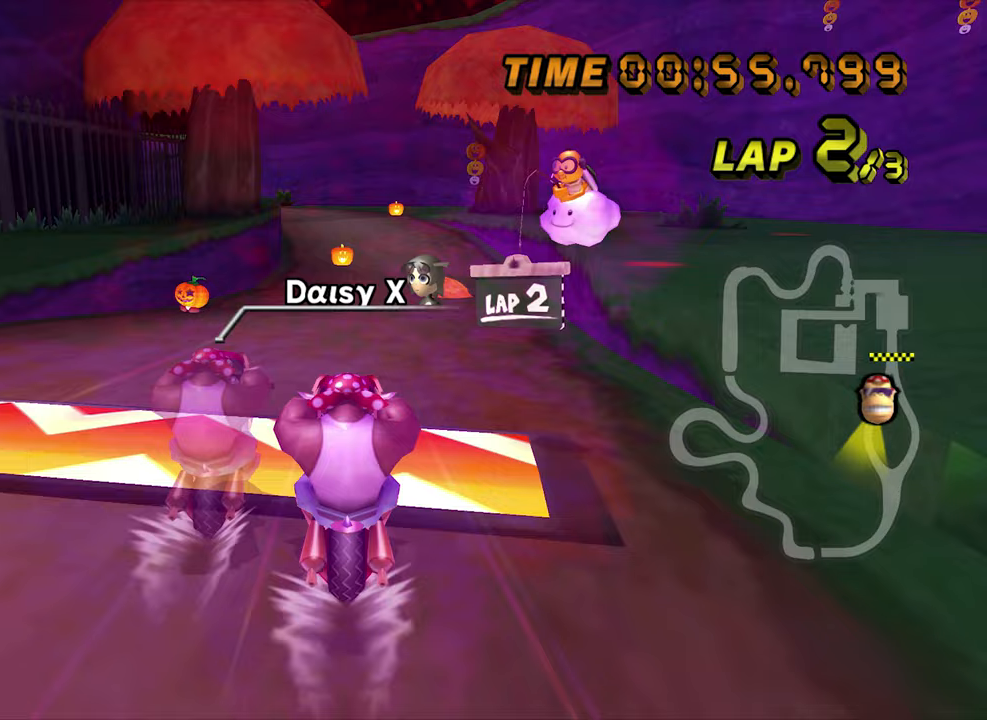
{"buttons": ["A"], "left_stick": "right", "events": [[83, "left_stick", "left"], [500, "left_stick", "right"]]}
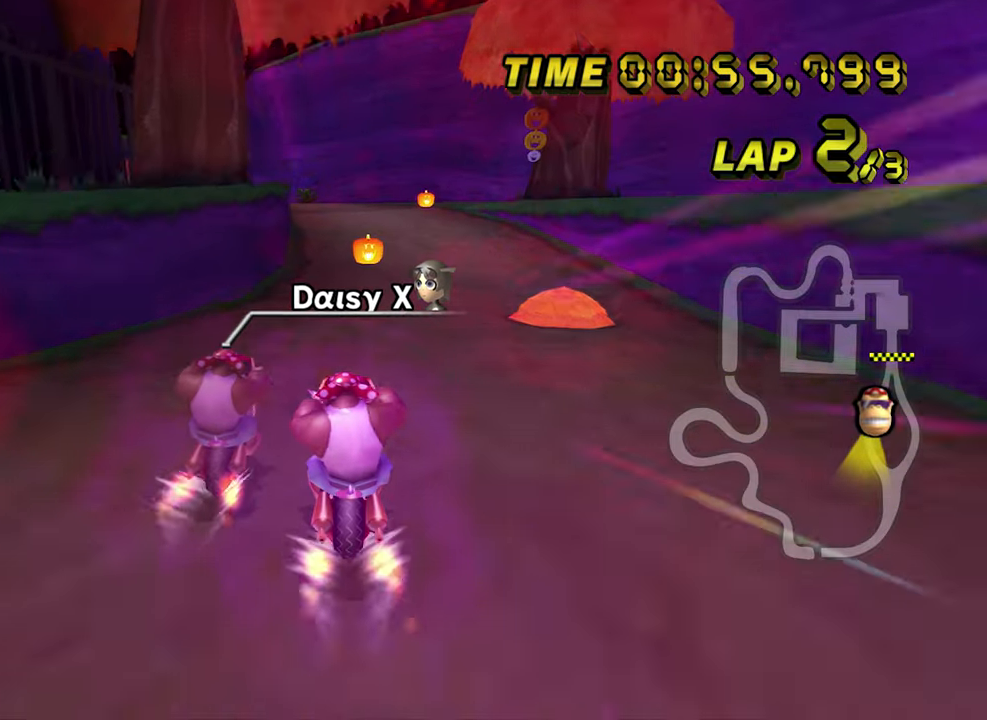
{"buttons": ["A", "B"], "left_stick": "left", "events": [[200, "left_stick", "center"], [333, "B", "down"], [417, "left_stick", "left"]]}
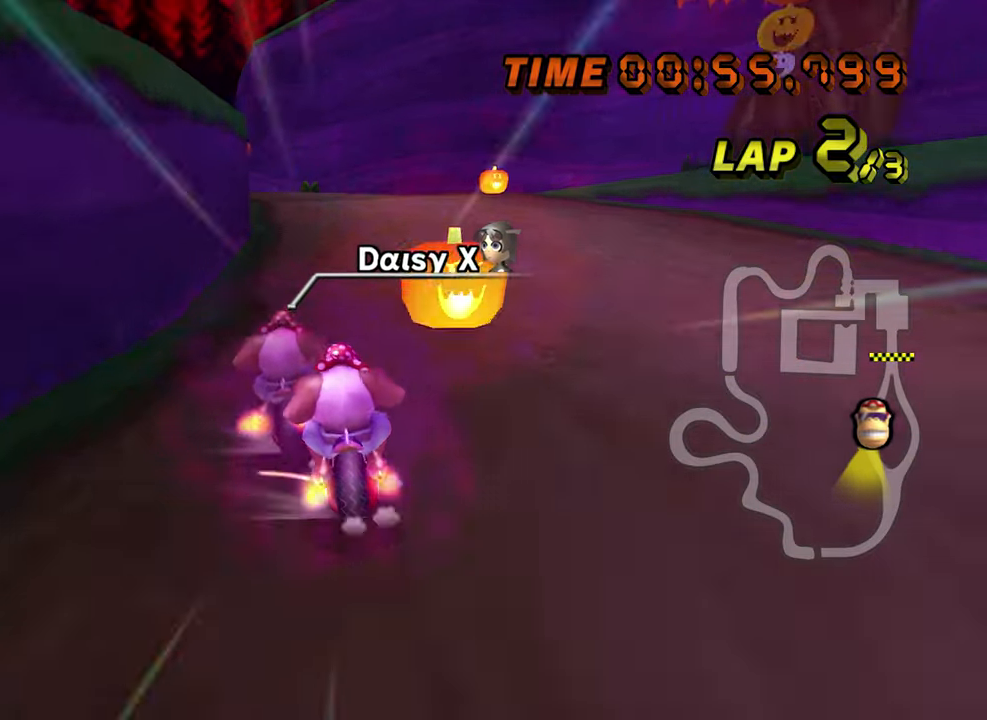
{"buttons": ["A", "B"], "left_stick": "right", "events": [[83, "left_stick", "right"]]}
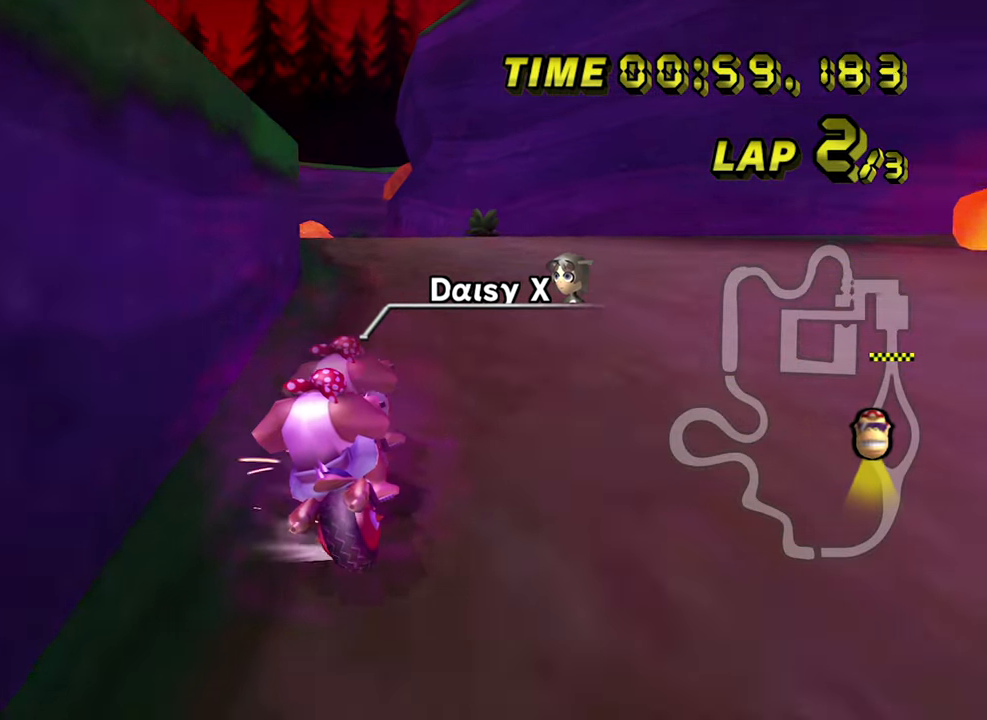
{"buttons": ["A", "B"], "left_stick": "left", "events": [[433, "left_stick", "left"]]}
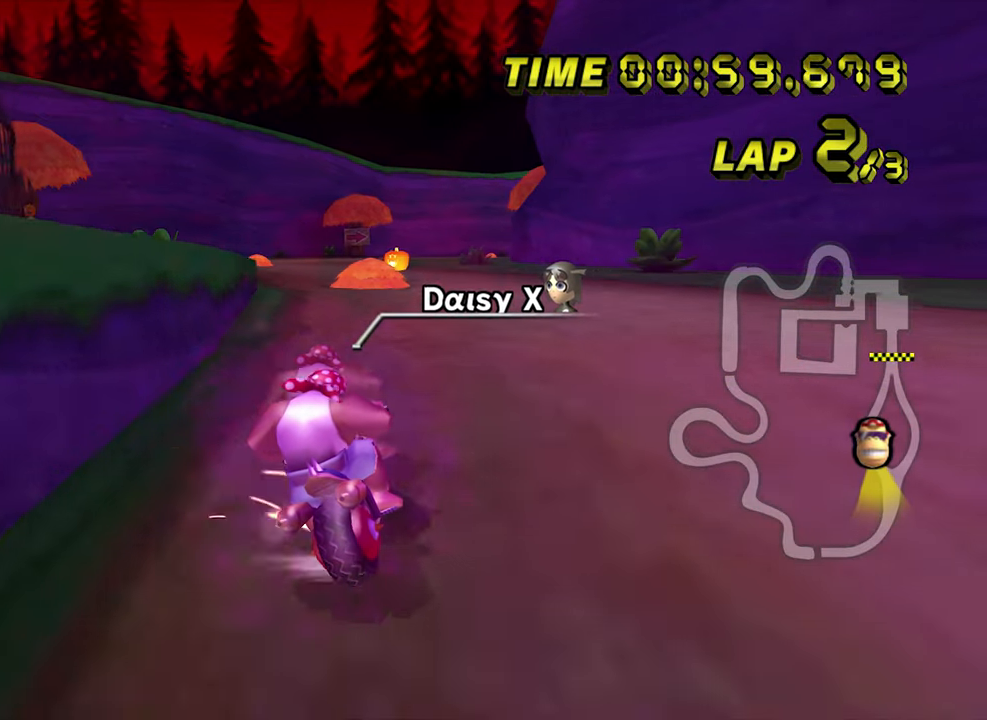
{"buttons": ["A"], "left_stick": "center", "events": [[483, "left_stick", "center"], [500, "B", "up"]]}
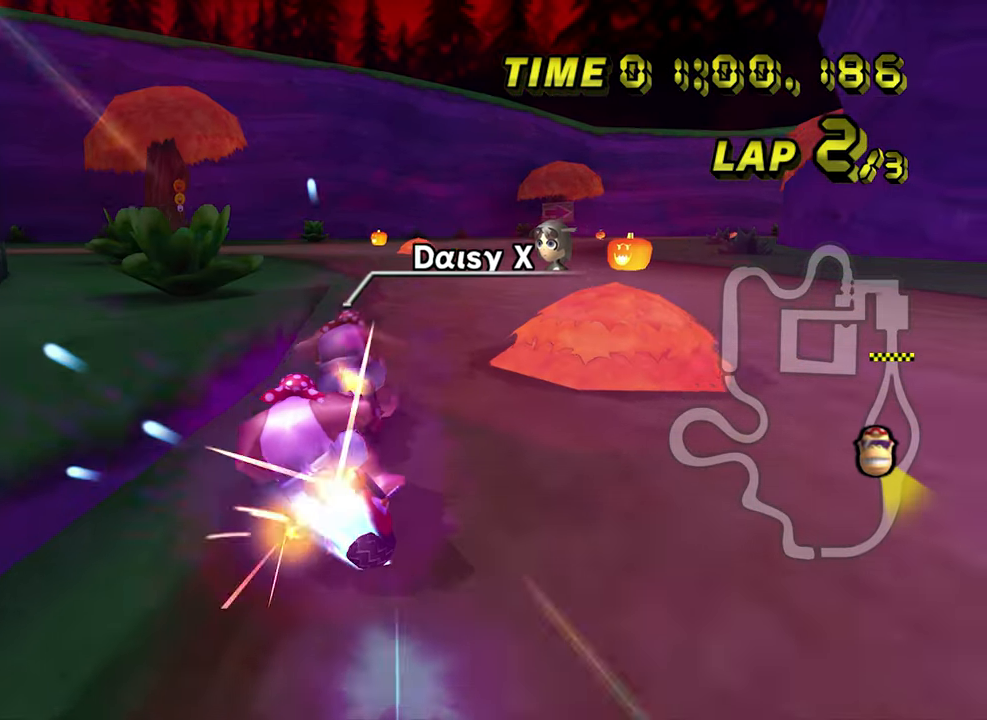
{"buttons": ["A"], "left_stick": "center", "events": [[17, "left_stick", "right"], [33, "B", "down"], [383, "B", "up"], [467, "left_stick", "center"]]}
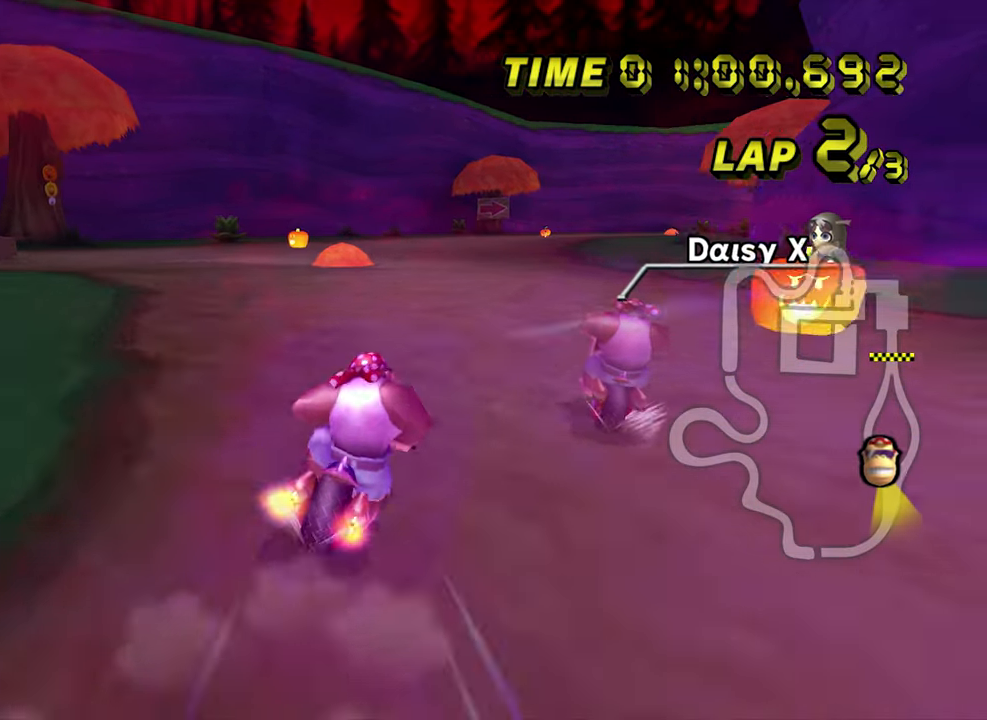
{"buttons": ["A"], "left_stick": "center", "events": []}
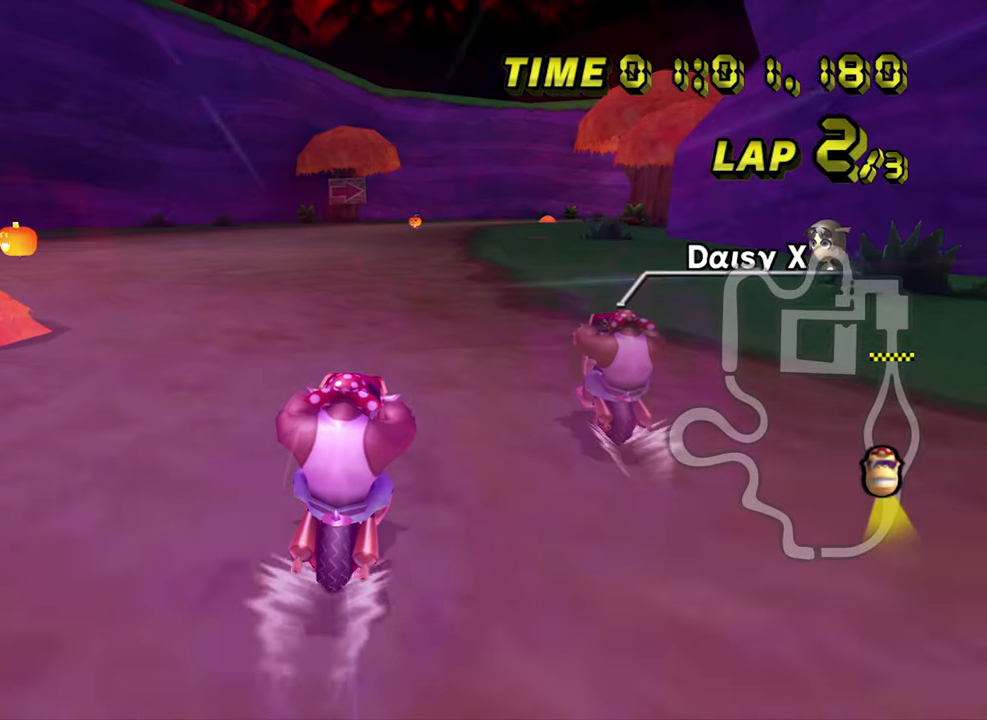
{"buttons": ["A"], "left_stick": "center", "events": []}
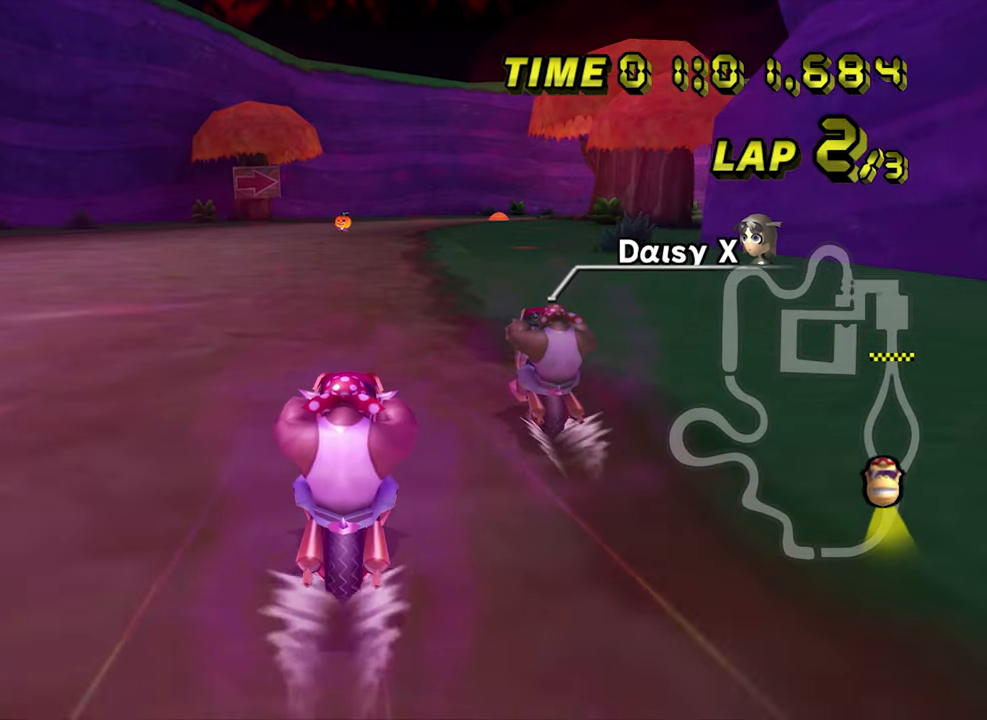
{"buttons": ["A"], "left_stick": "center", "events": []}
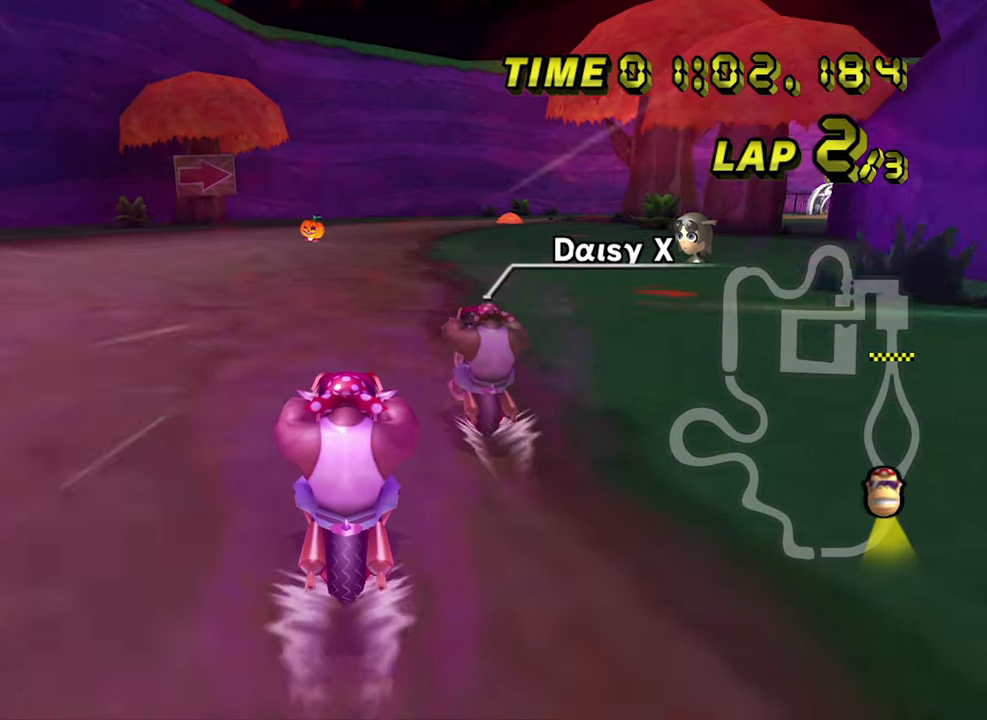
{"buttons": ["A", "B"], "left_stick": "center", "events": [[417, "B", "down"]]}
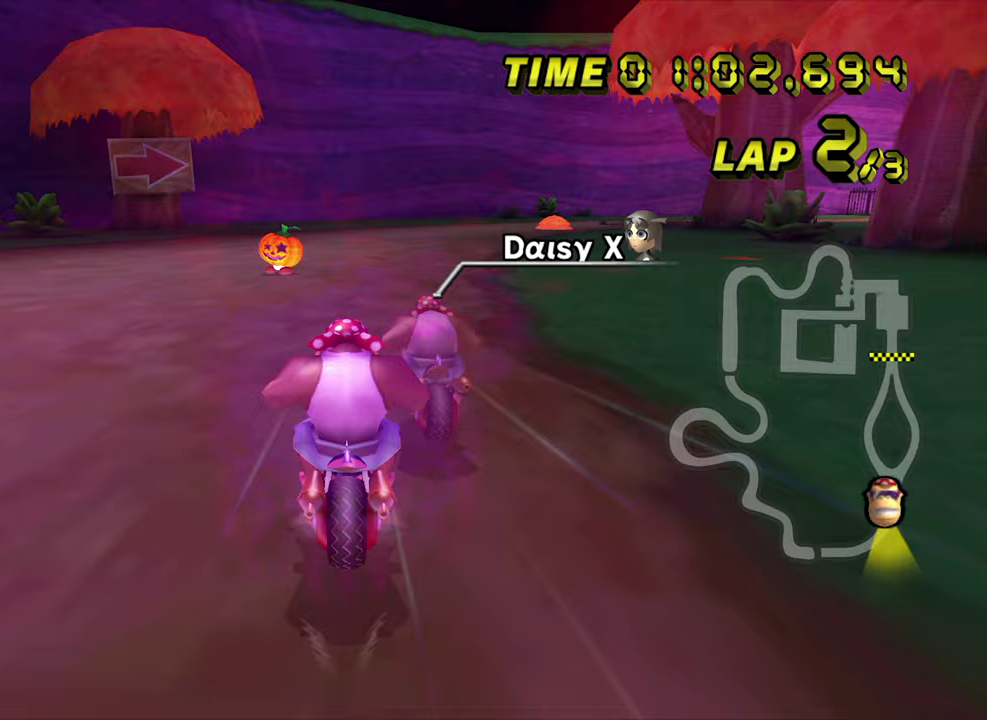
{"buttons": ["A", "B"], "left_stick": "left", "events": [[167, "left_stick", "right"], [483, "left_stick", "left"]]}
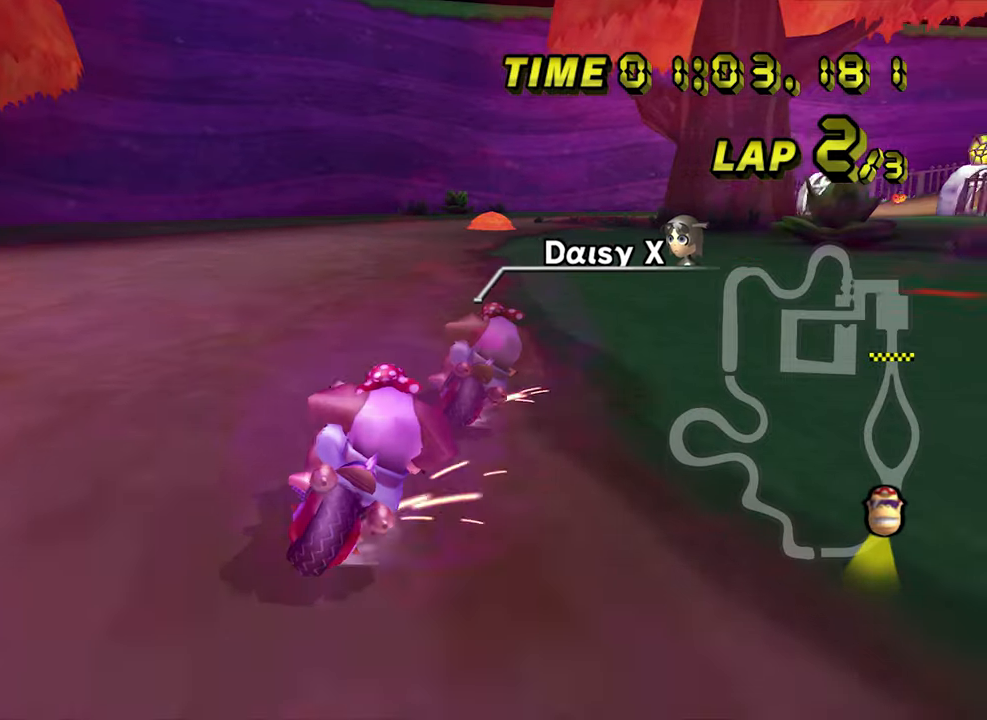
{"buttons": ["A", "B"], "left_stick": "left", "events": []}
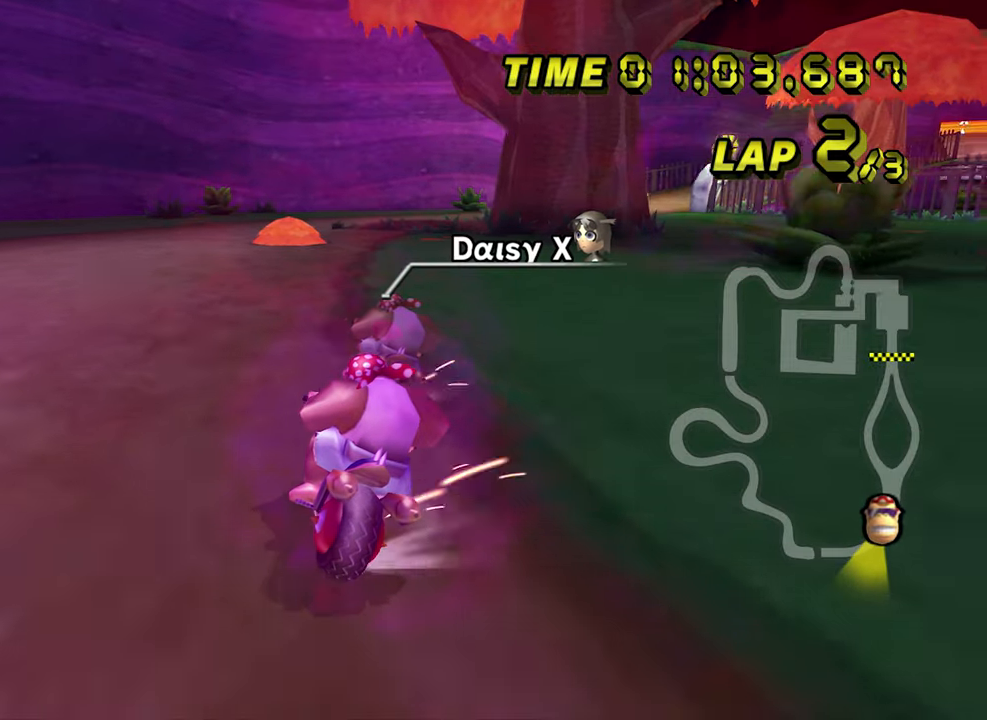
{"buttons": ["A", "B"], "left_stick": "up-right", "events": [[217, "left_stick", "up-right"]]}
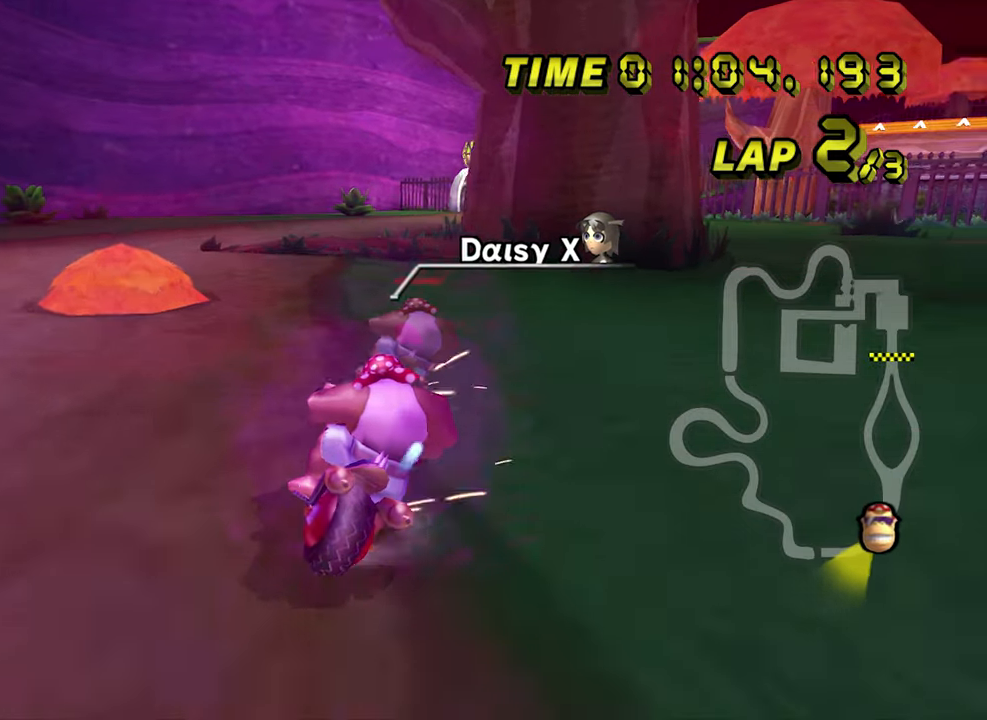
{"buttons": ["A", "B"], "left_stick": "center", "events": [[133, "B", "up"], [167, "left_stick", "left"], [317, "left_stick", "center"], [500, "B", "down"]]}
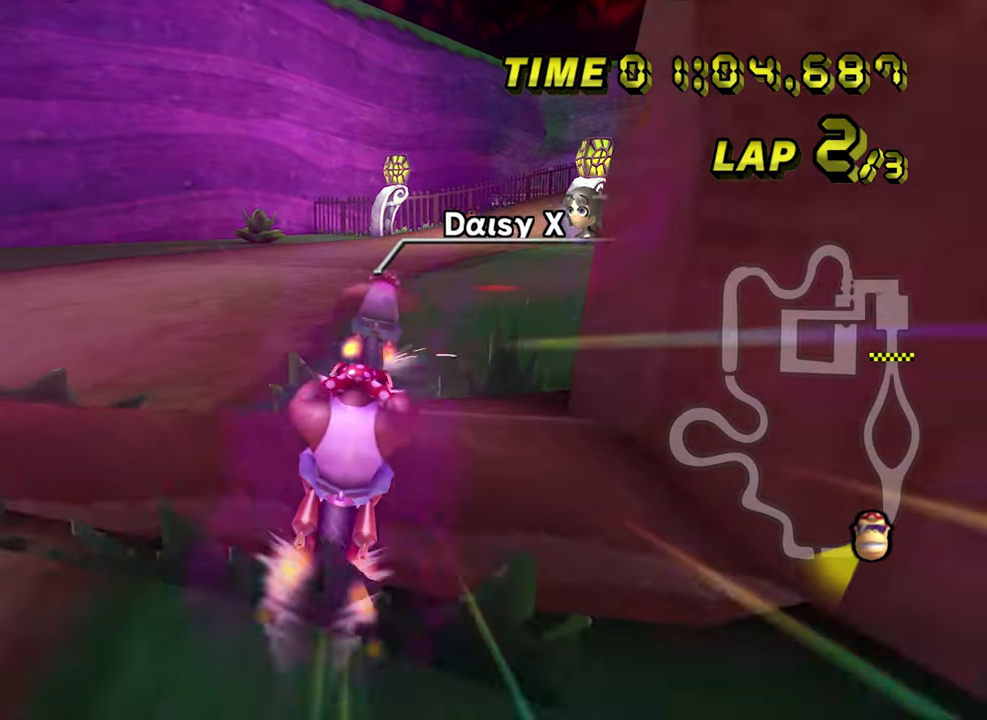
{"buttons": ["A", "B"], "left_stick": "down", "events": [[33, "left_stick", "right"], [117, "left_stick", "center"], [283, "left_stick", "down"]]}
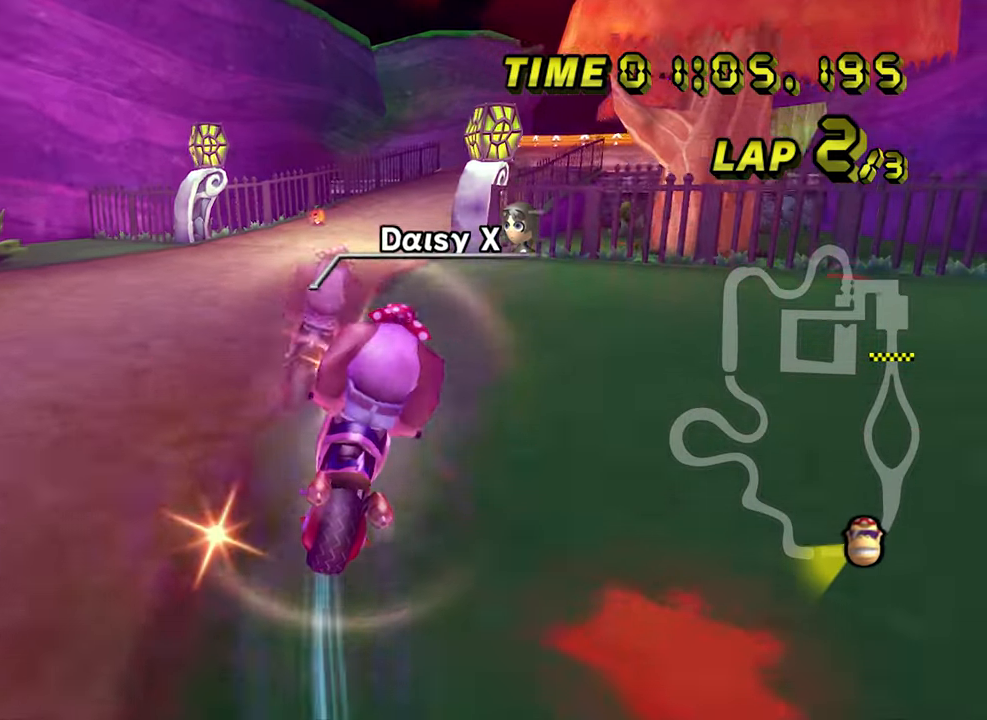
{"buttons": ["A"], "left_stick": "center", "events": [[150, "left_stick", "center"], [200, "left_stick", "right"], [267, "B", "up"], [417, "left_stick", "center"]]}